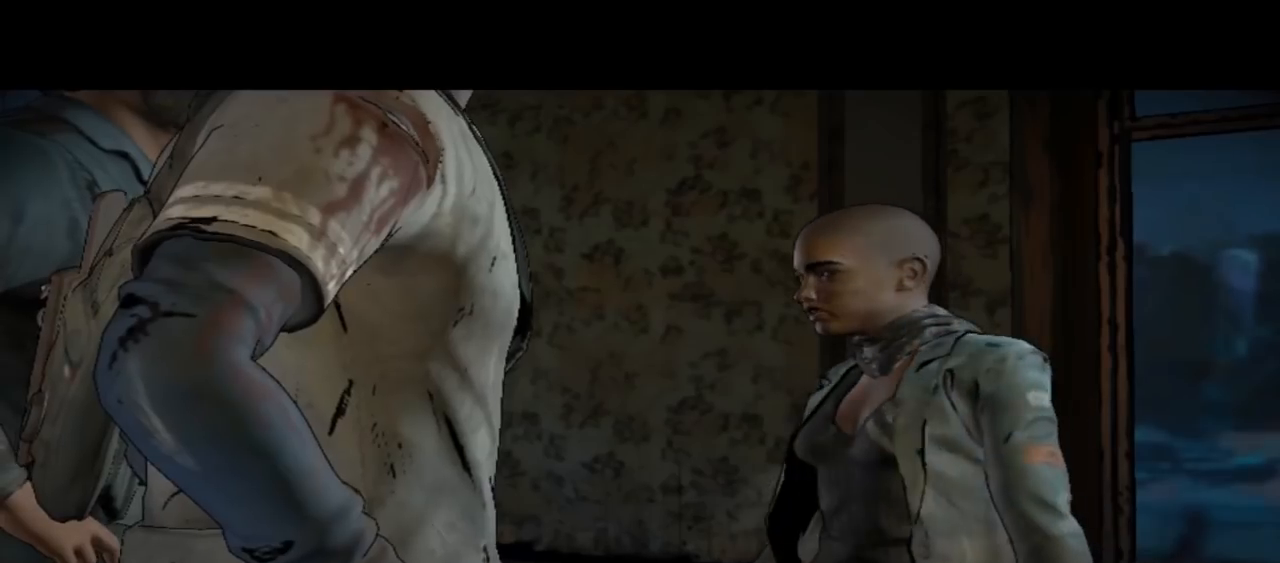
Gameplay with a controller (Xbox layout); each line is a JSON object with the inputs held at the frame after it. "events" lists button and stick changes between this image and that frame as [ms after this image, input, new state], when the widget could be followed in between. Not read: L1 L2 L3 R1 R2 R3.
{"buttons": [], "left_stick": "center", "right_stick": "center", "events": [[100, "right_stick", "down-right"], [367, "right_stick", "center"]]}
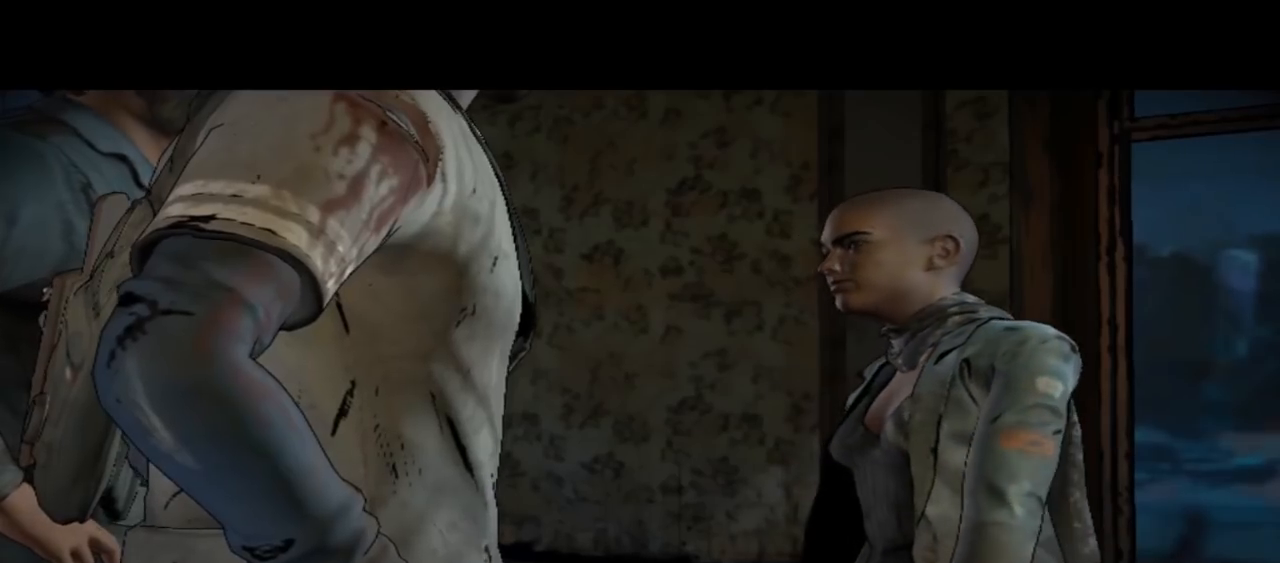
{"buttons": [], "left_stick": "center", "right_stick": "center", "events": []}
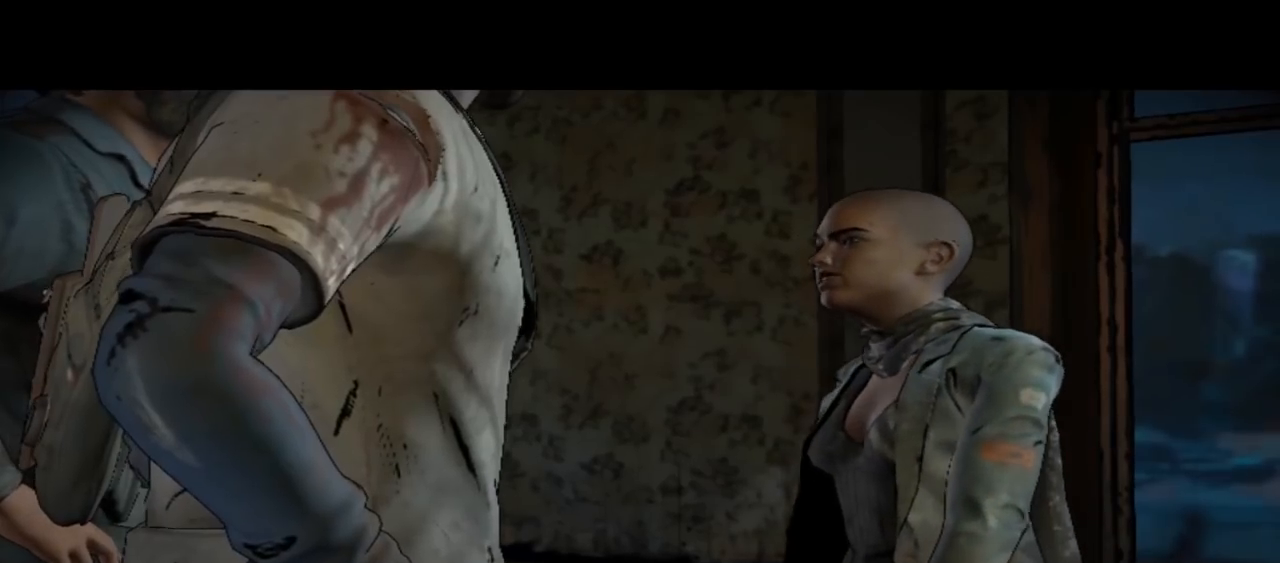
{"buttons": [], "left_stick": "center", "right_stick": "center", "events": []}
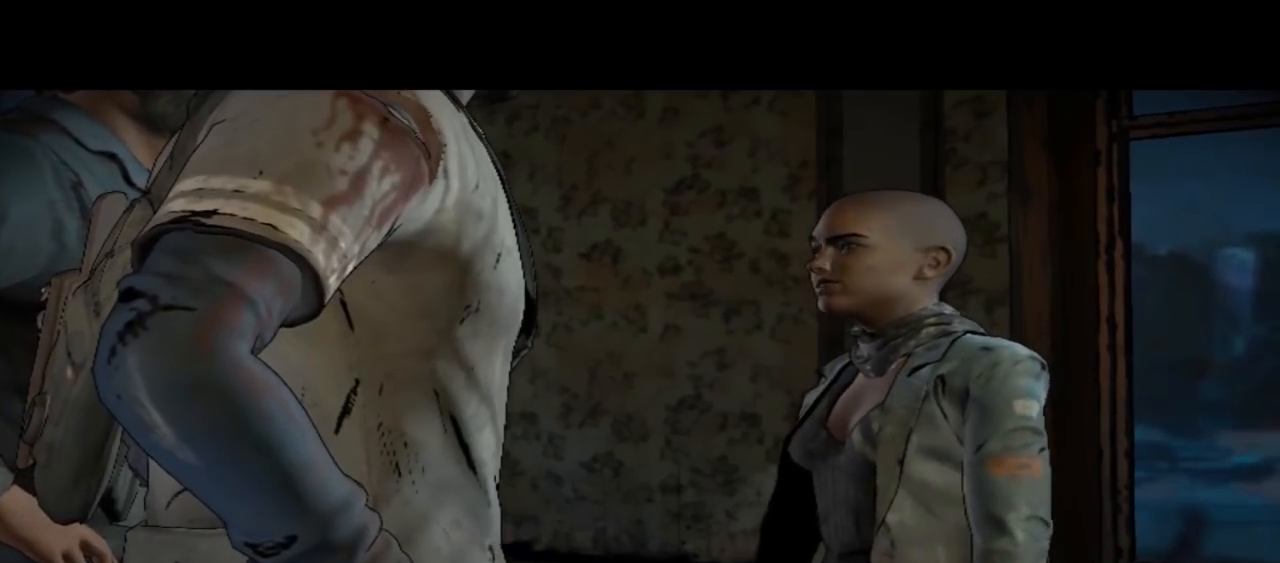
{"buttons": [], "left_stick": "center", "right_stick": "center", "events": []}
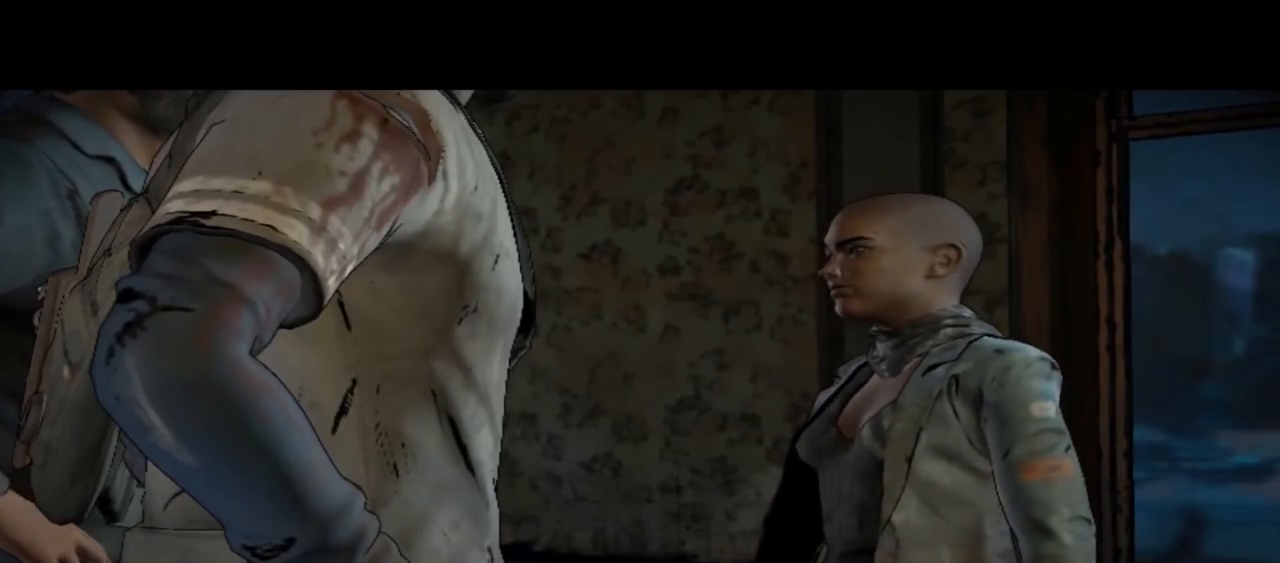
{"buttons": [], "left_stick": "center", "right_stick": "center", "events": []}
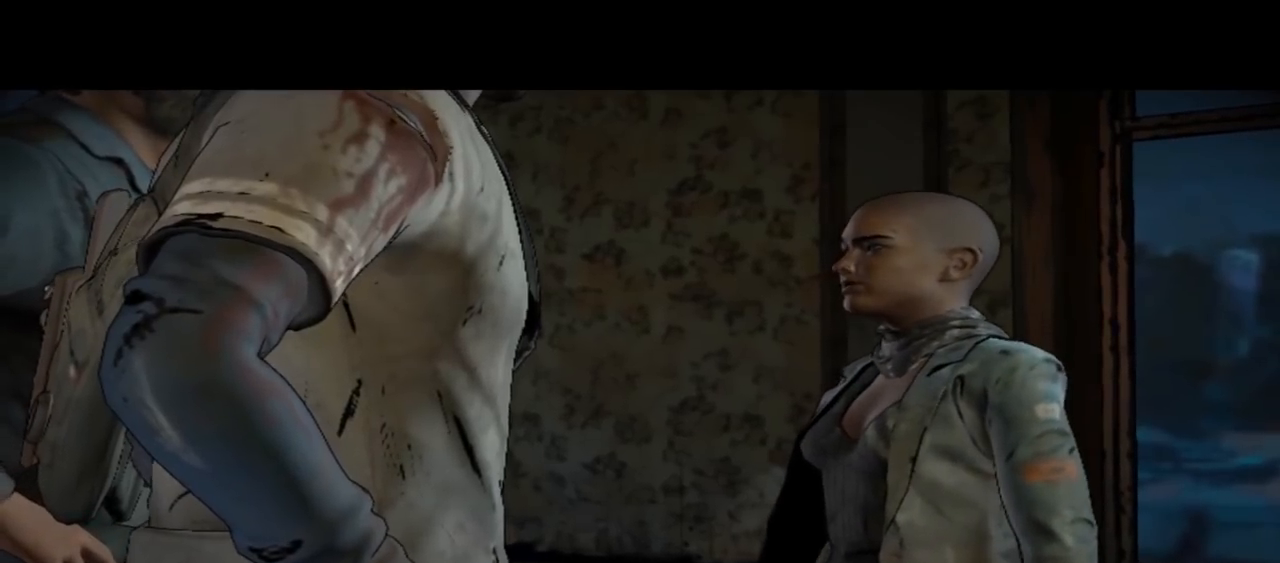
{"buttons": [], "left_stick": "center", "right_stick": "center", "events": []}
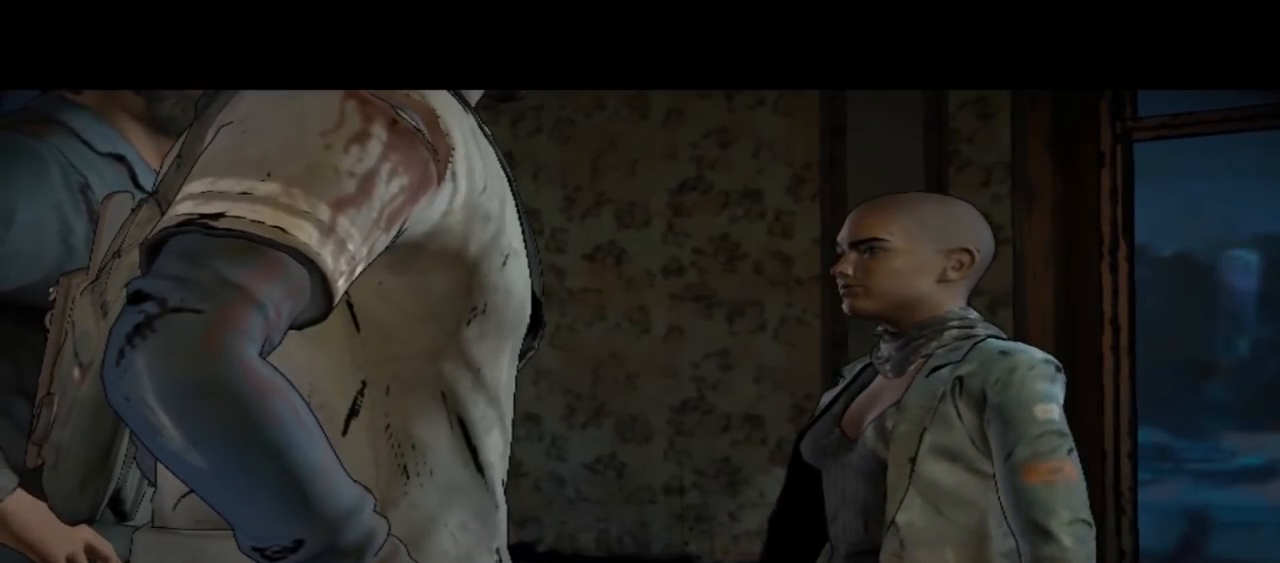
{"buttons": [], "left_stick": "center", "right_stick": "center", "events": []}
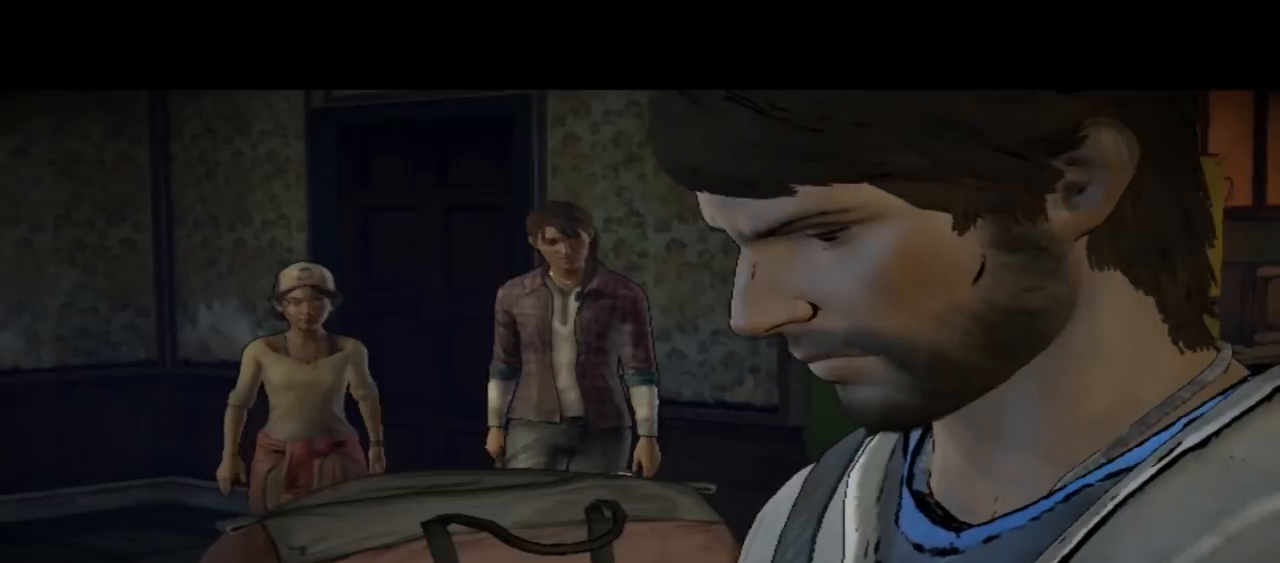
{"buttons": [], "left_stick": "center", "right_stick": "center", "events": []}
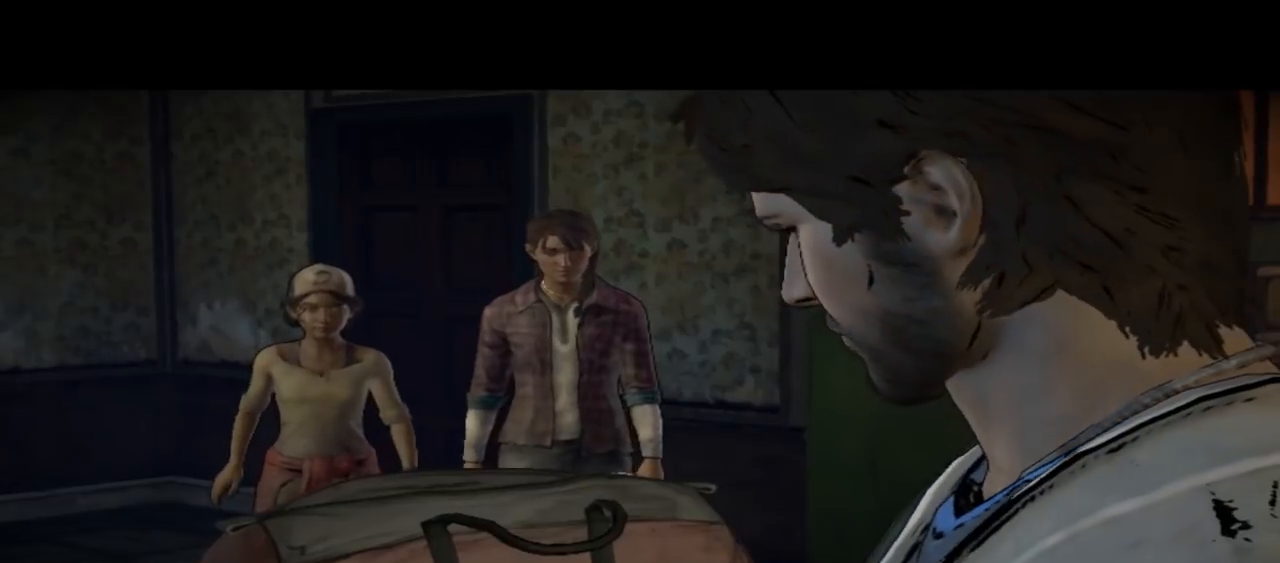
{"buttons": [], "left_stick": "center", "right_stick": "down-right", "events": [[367, "right_stick", "down-right"]]}
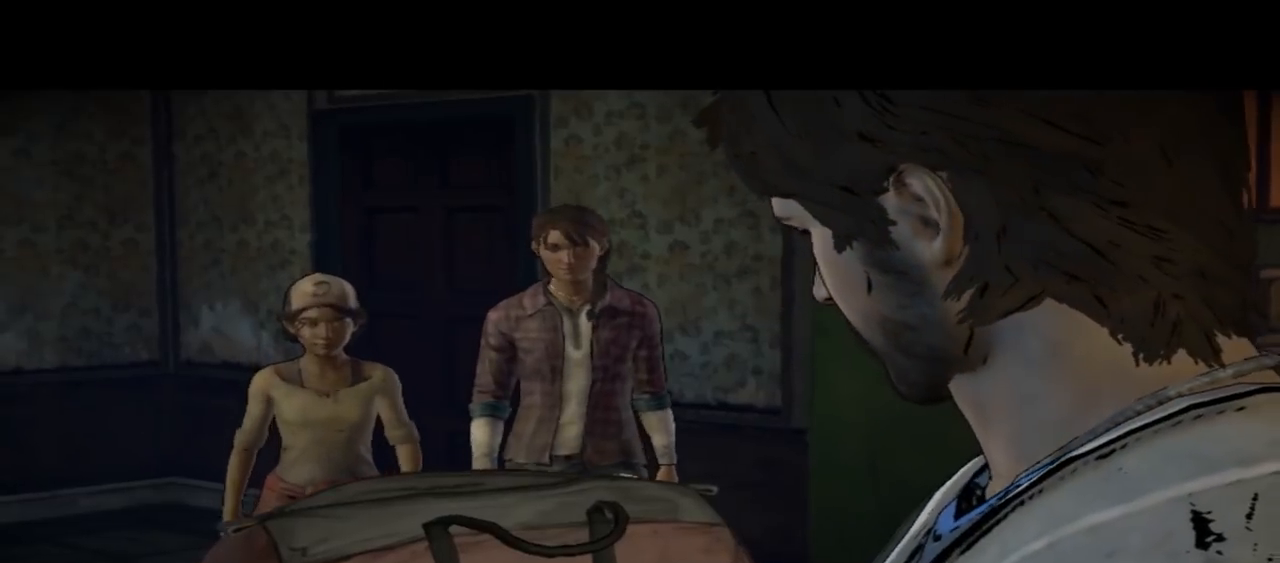
{"buttons": [], "left_stick": "center", "right_stick": "center", "events": [[200, "right_stick", "center"]]}
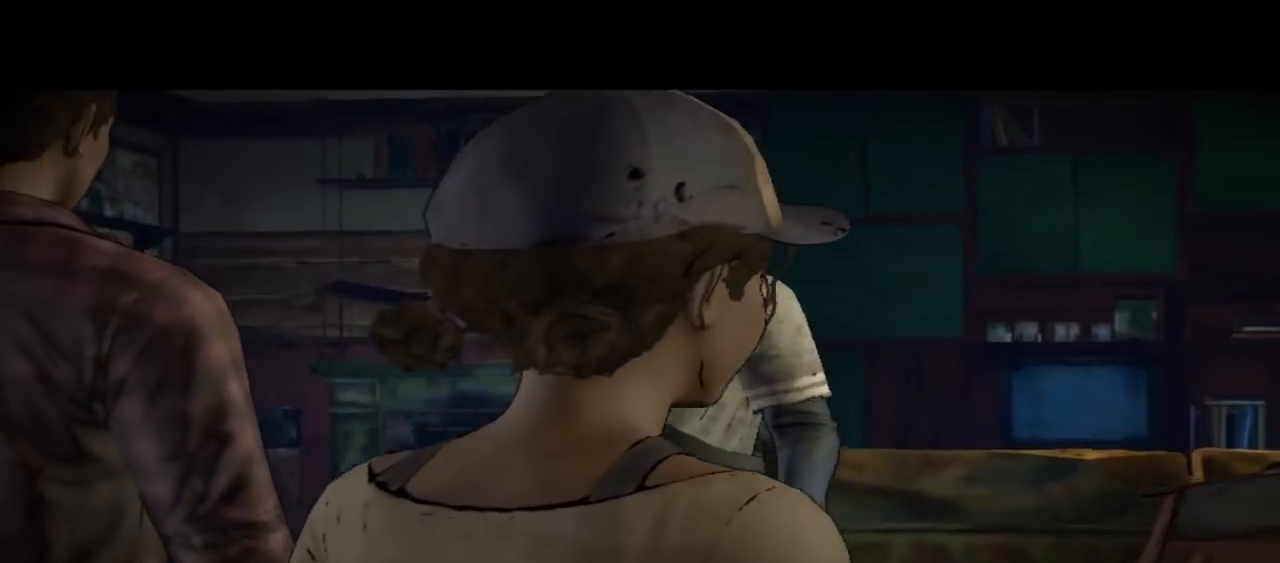
{"buttons": [], "left_stick": "center", "right_stick": "center", "events": []}
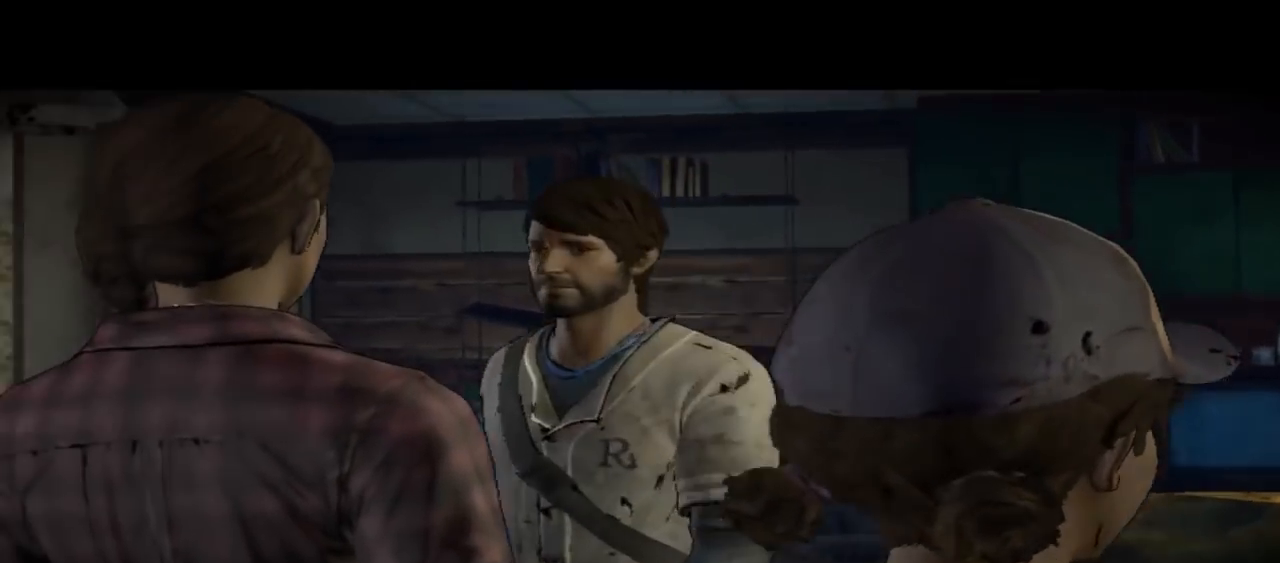
{"buttons": [], "left_stick": "center", "right_stick": "center", "events": []}
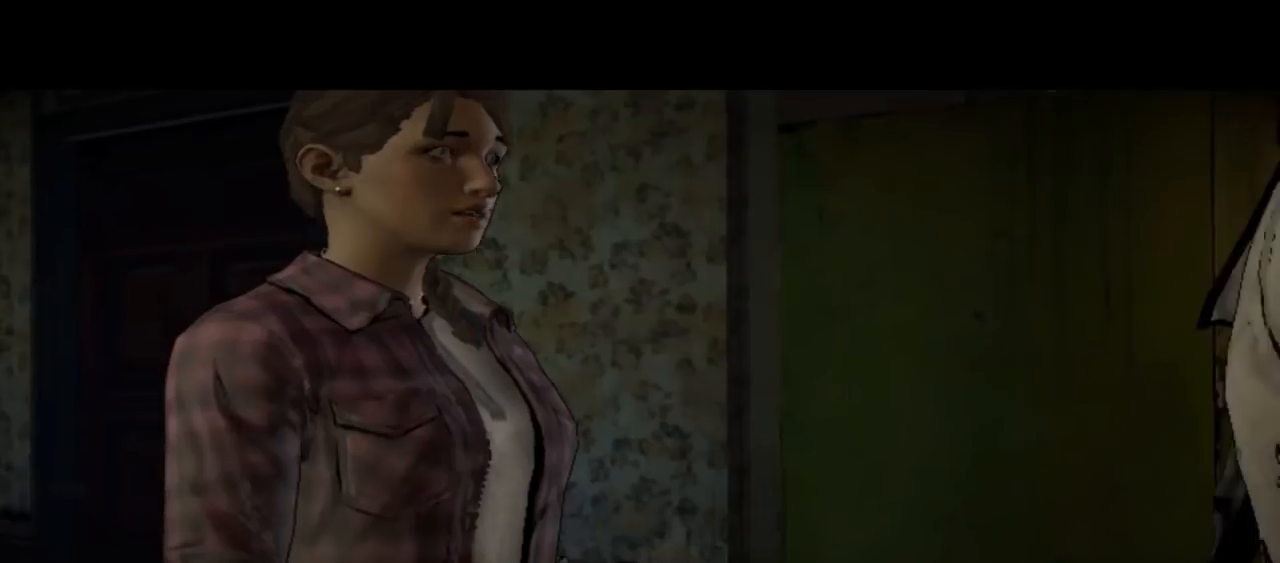
{"buttons": [], "left_stick": "center", "right_stick": "center", "events": []}
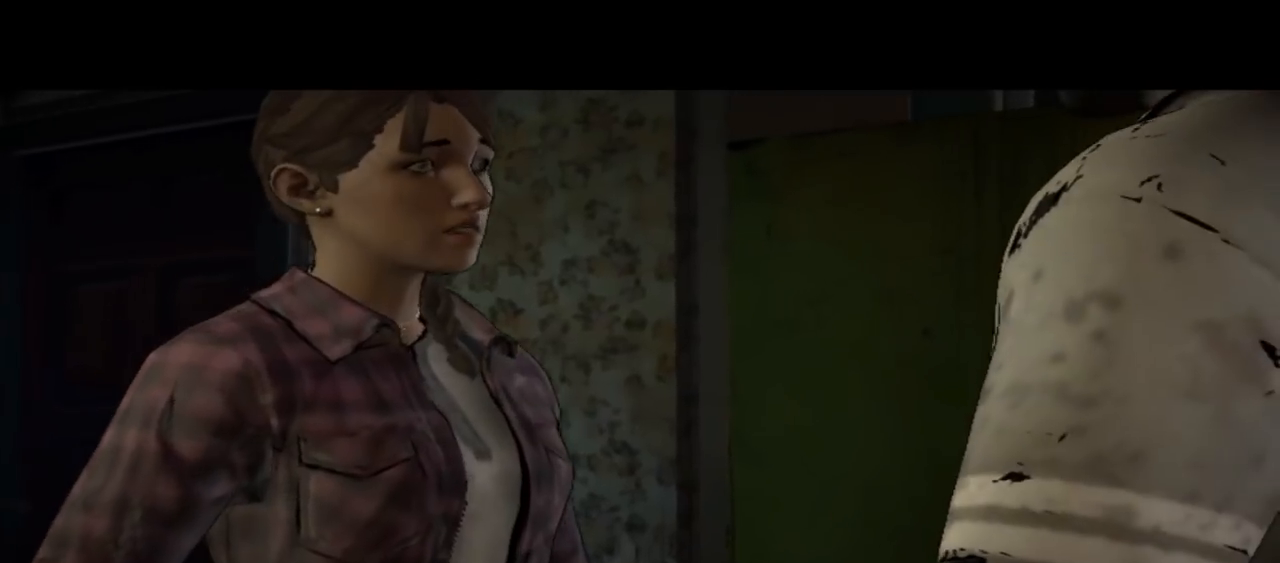
{"buttons": [], "left_stick": "center", "right_stick": "center", "events": []}
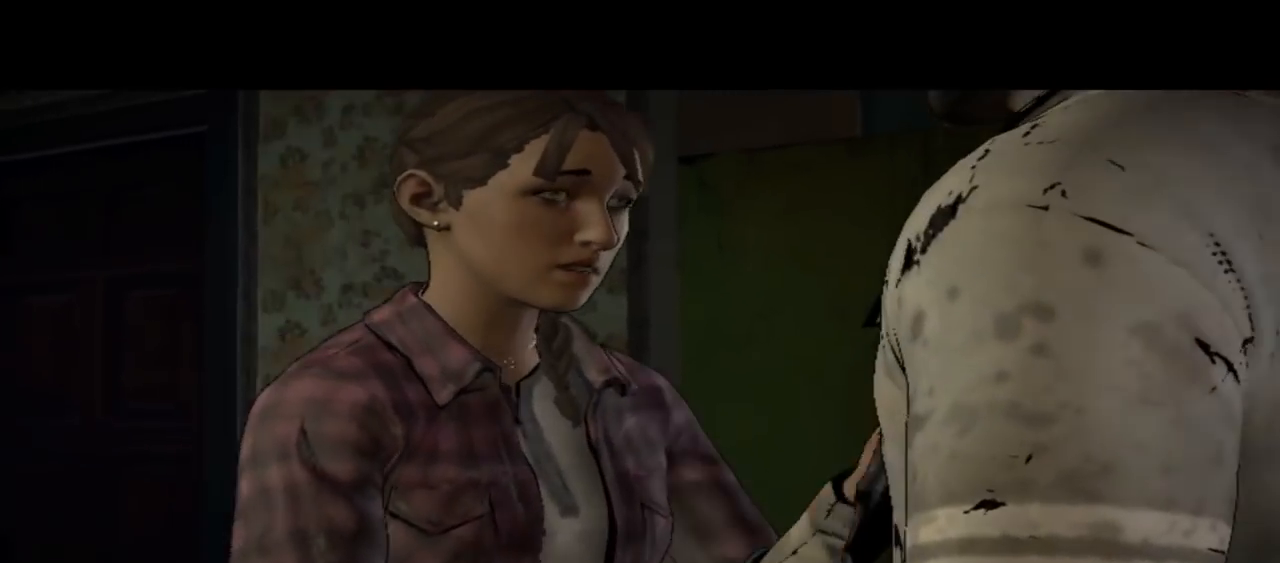
{"buttons": [], "left_stick": "center", "right_stick": "center", "events": []}
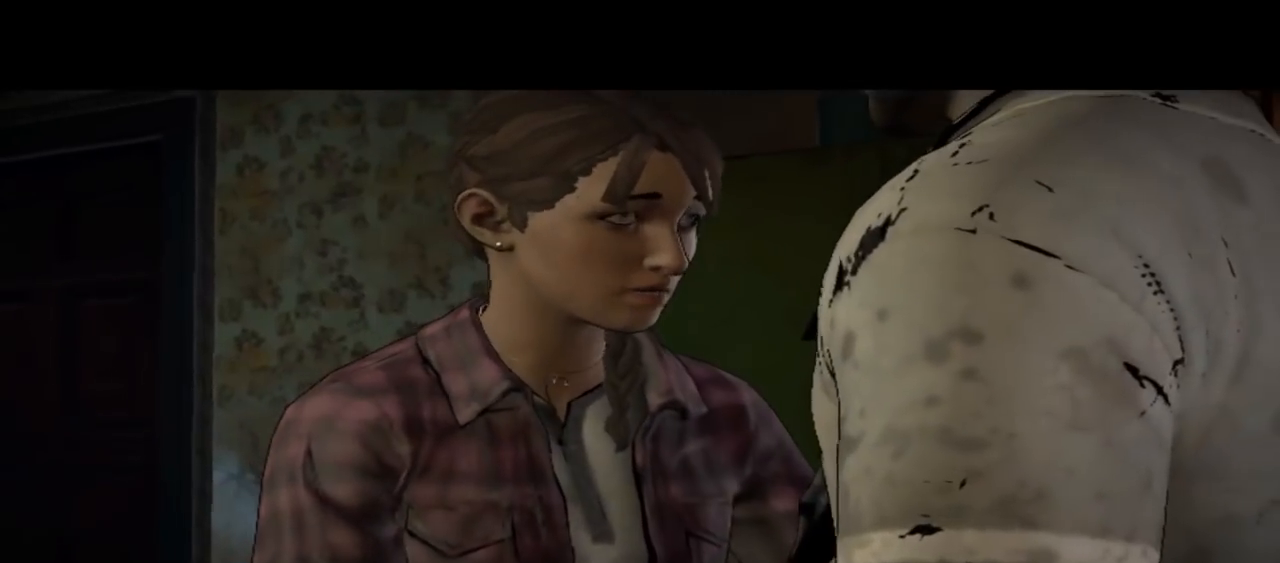
{"buttons": [], "left_stick": "center", "right_stick": "center", "events": []}
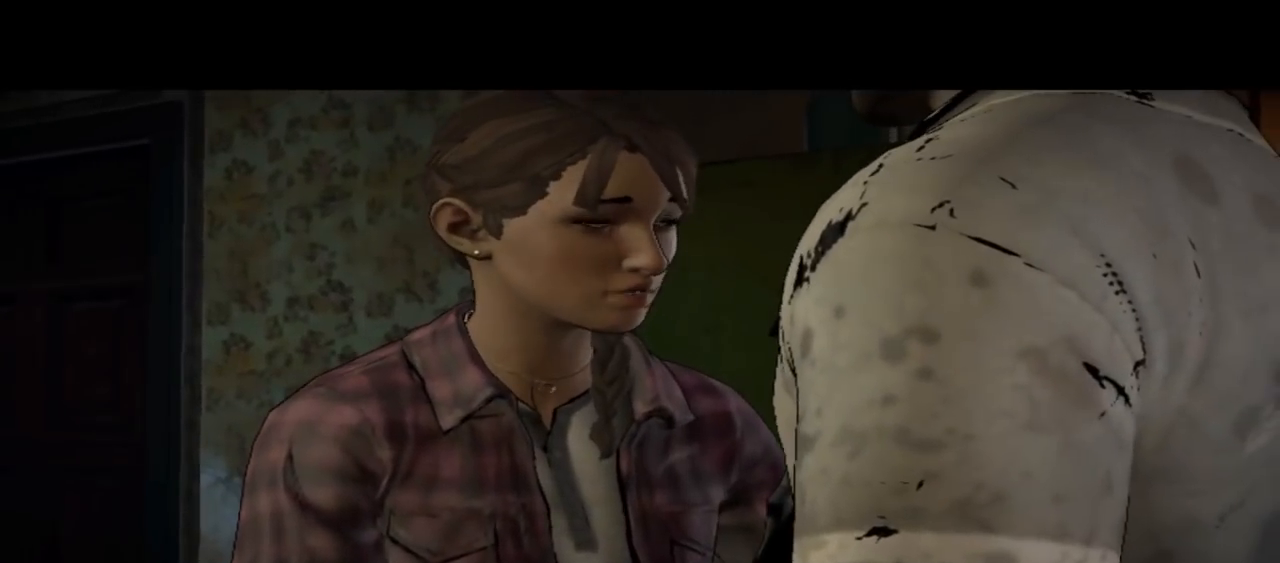
{"buttons": [], "left_stick": "center", "right_stick": "down-right", "events": [[400, "right_stick", "down-right"]]}
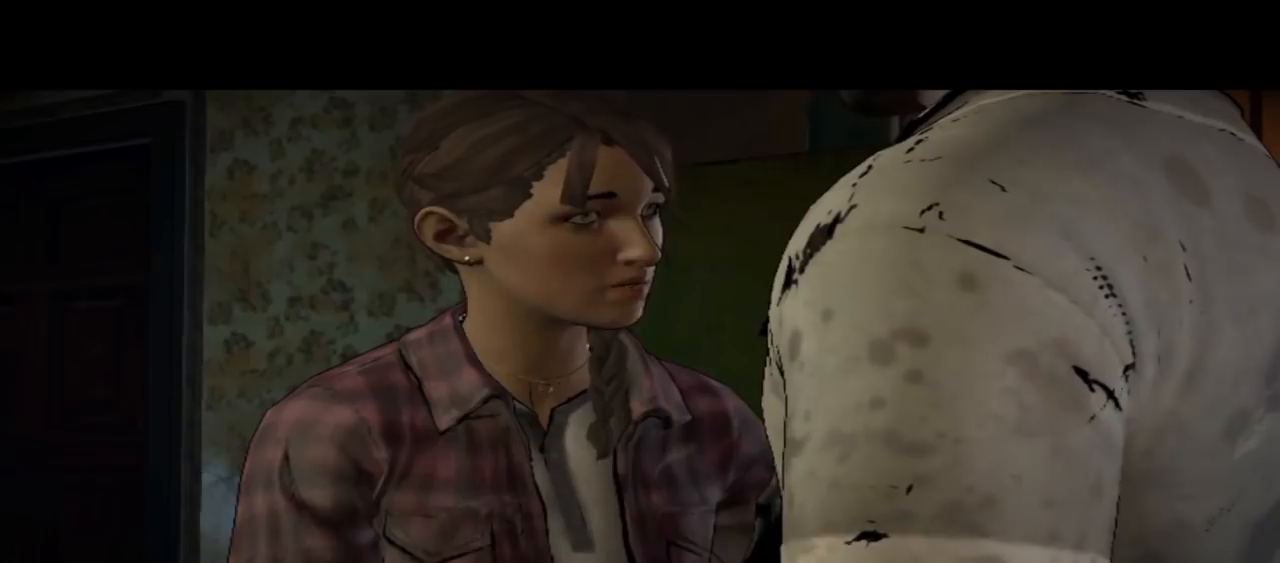
{"buttons": [], "left_stick": "center", "right_stick": "center", "events": [[200, "right_stick", "center"]]}
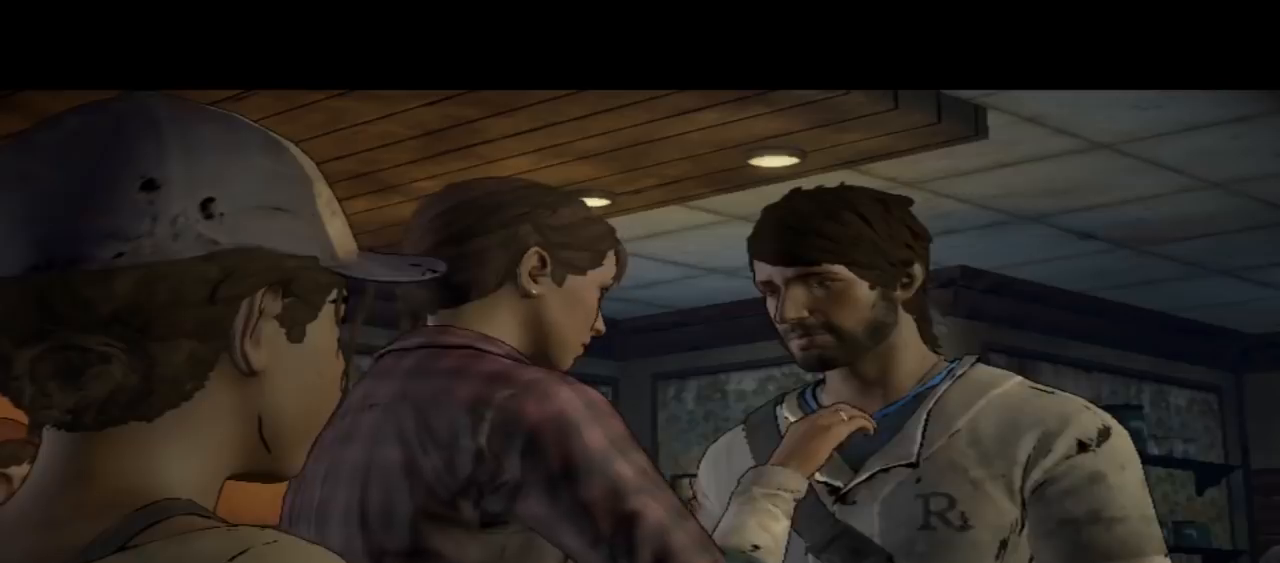
{"buttons": [], "left_stick": "center", "right_stick": "center", "events": []}
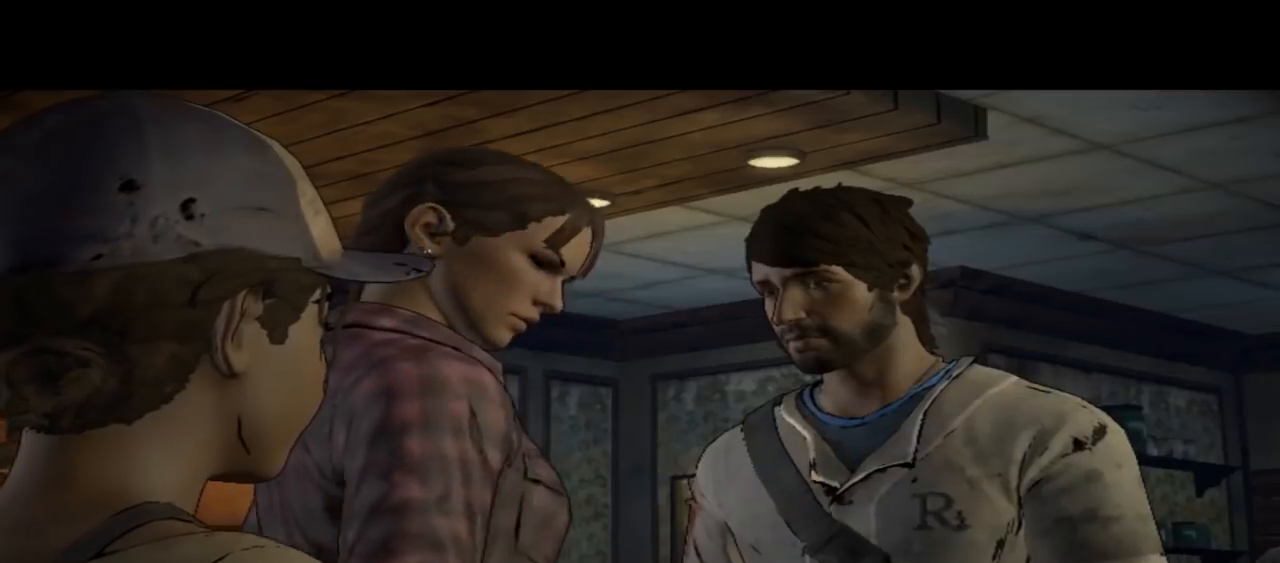
{"buttons": [], "left_stick": "center", "right_stick": "center", "events": []}
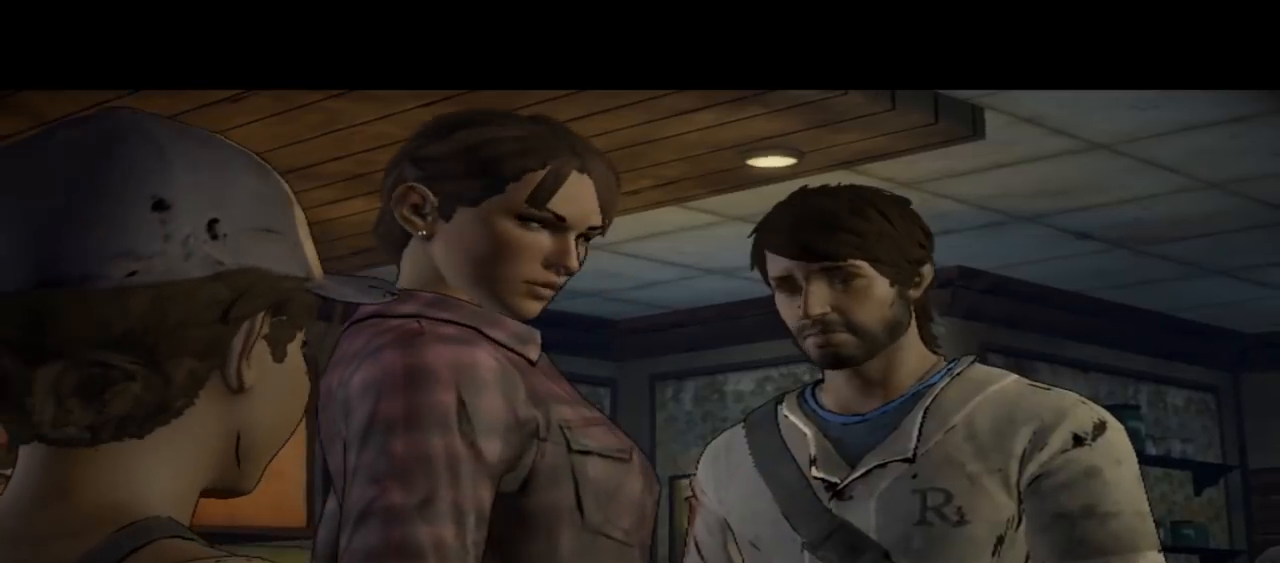
{"buttons": [], "left_stick": "center", "right_stick": "center", "events": [[167, "right_stick", "down-right"], [467, "right_stick", "center"]]}